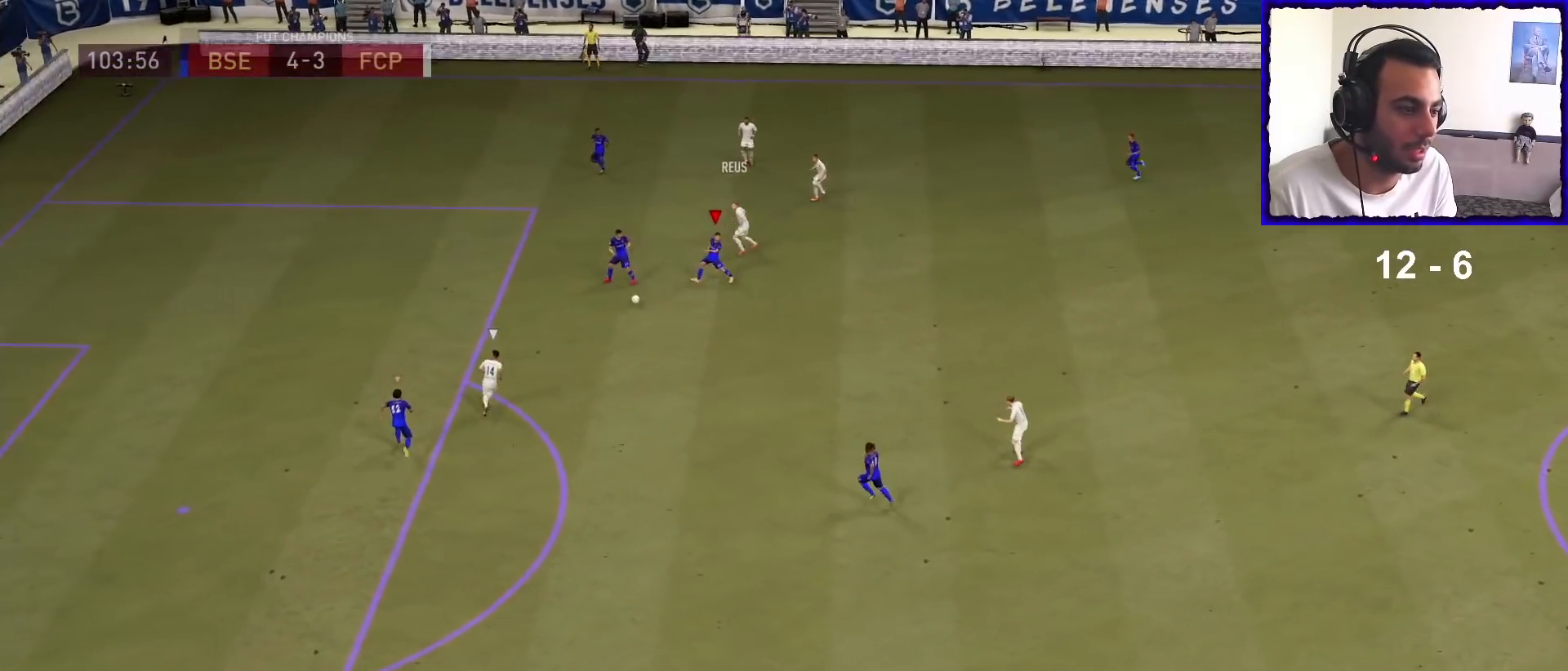
Gameplay with a controller (PlayStation layout); each line is a JSON object with the inputs held at the frame after it. "events" lists button and stick changes between this image and that frame as [ms after this image, input, new state], when the widget could be followed in between.
{"buttons": ["L2", "R1"], "left_stick": "right", "right_stick": "center", "events": [[67, "L1", "down"], [67, "left_stick", "up-right"], [167, "L1", "up"], [233, "R1", "up"], [267, "L2", "down"], [433, "R1", "down"], [433, "left_stick", "right"]]}
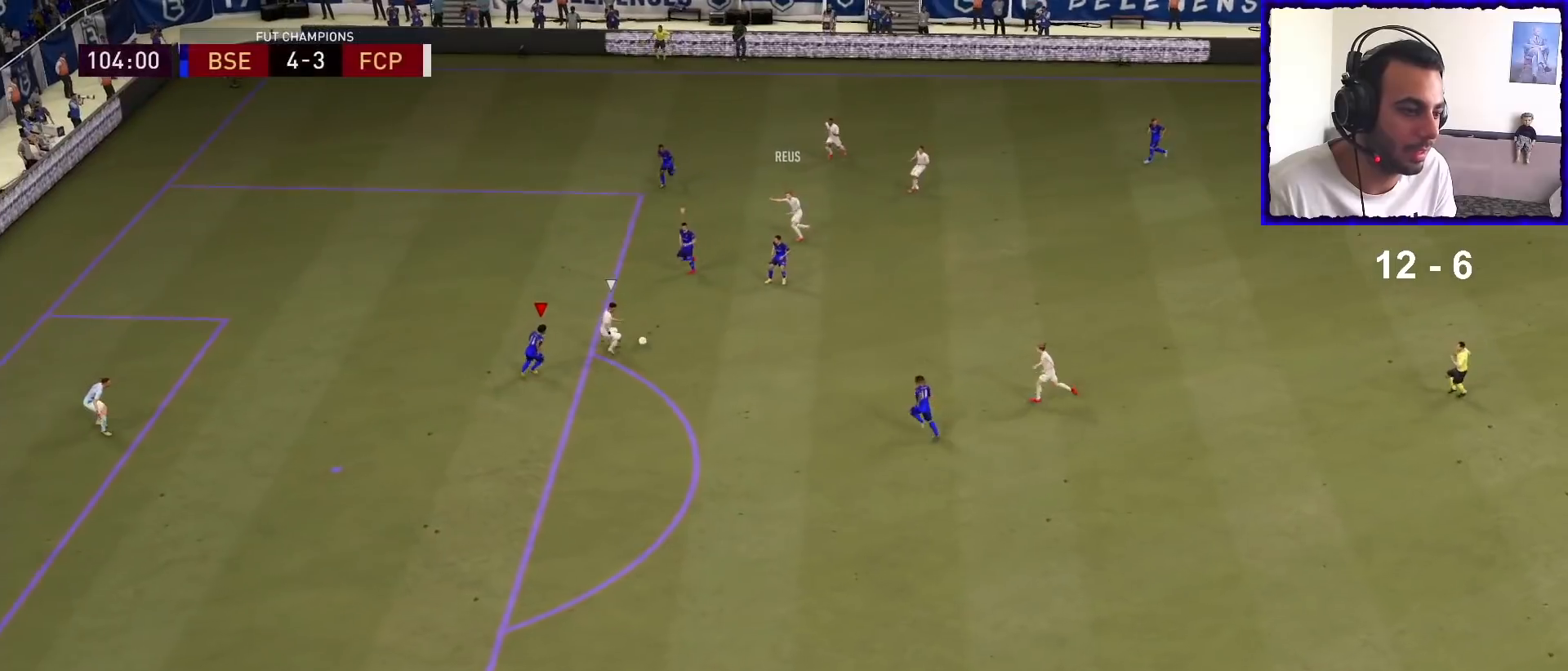
{"buttons": ["L2", "R1"], "left_stick": "down-left", "right_stick": "center", "events": [[33, "left_stick", "down-right"], [200, "left_stick", "down-left"]]}
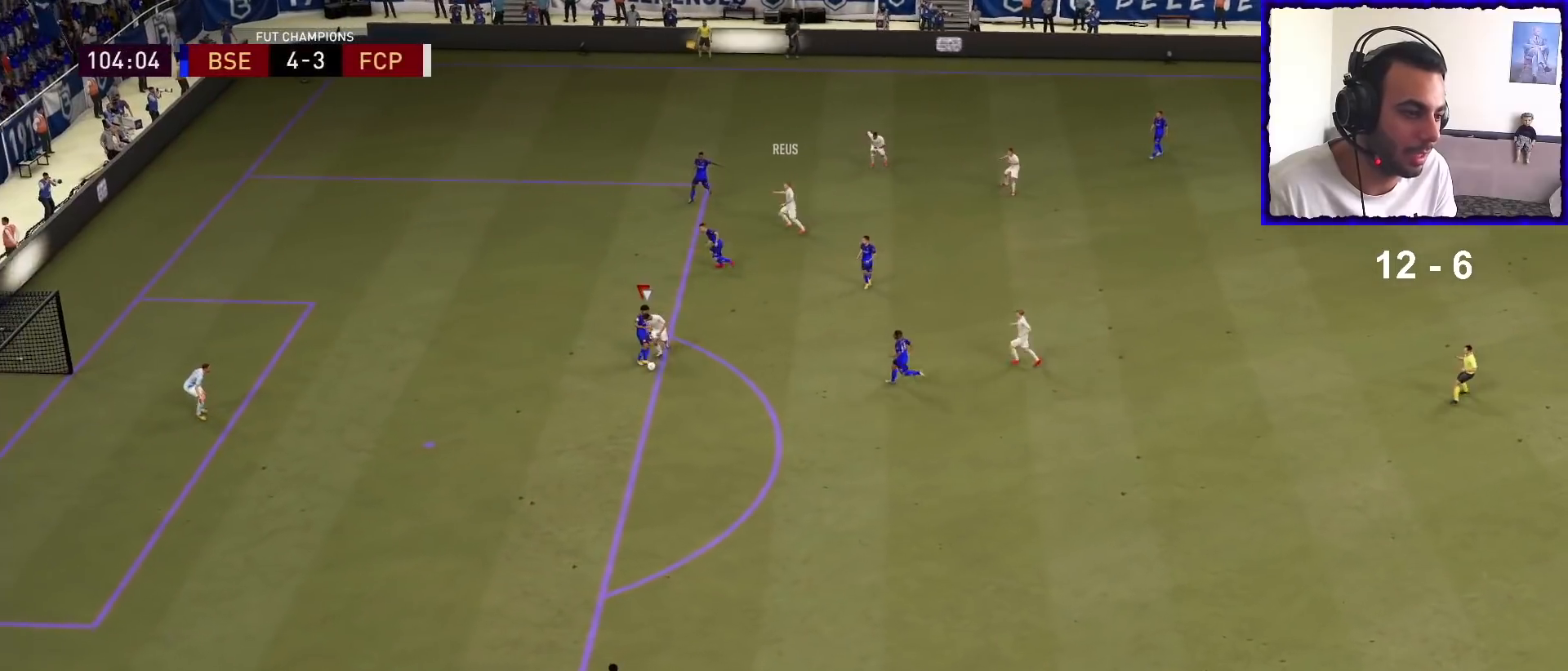
{"buttons": ["R1"], "left_stick": "down-left", "right_stick": "center", "events": [[300, "L2", "up"]]}
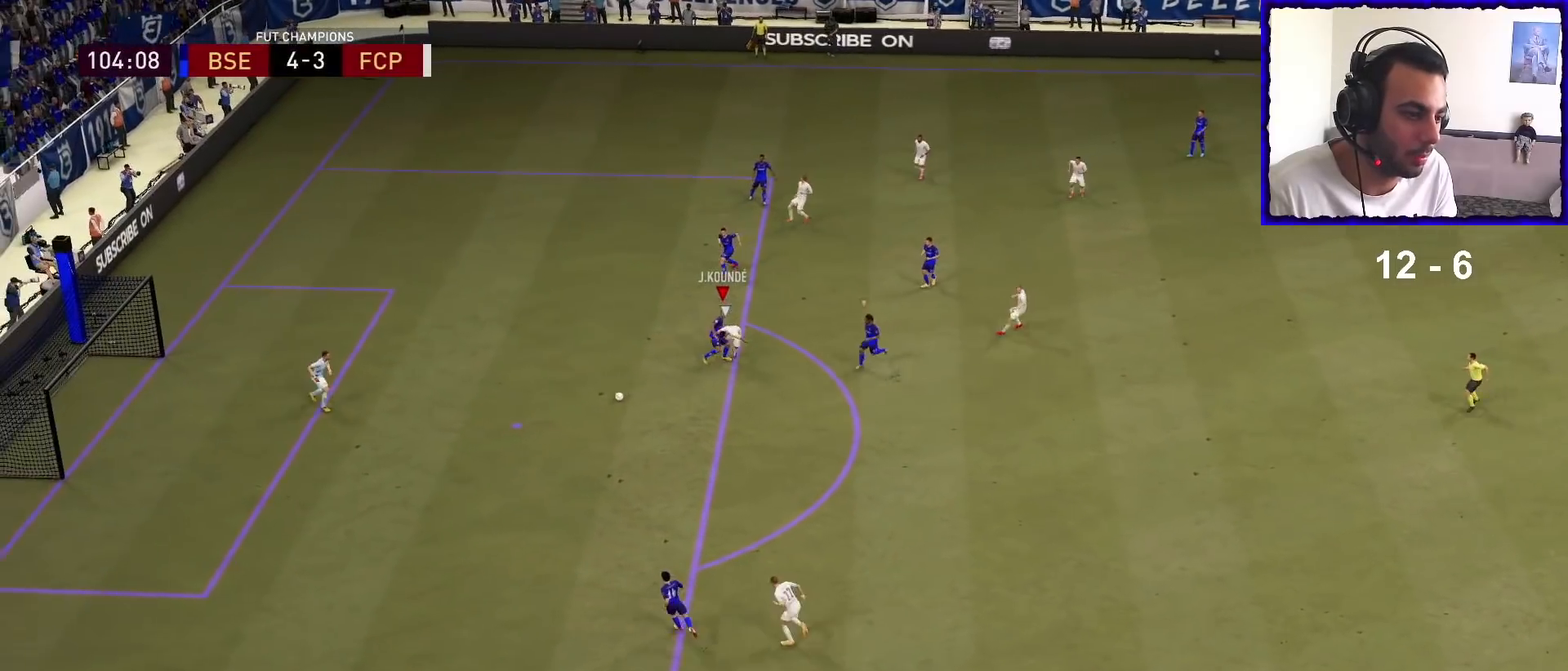
{"buttons": ["TRIANGLE", "R1"], "left_stick": "center", "right_stick": "center", "events": [[67, "left_stick", "down"], [100, "TRIANGLE", "down"], [267, "left_stick", "center"]]}
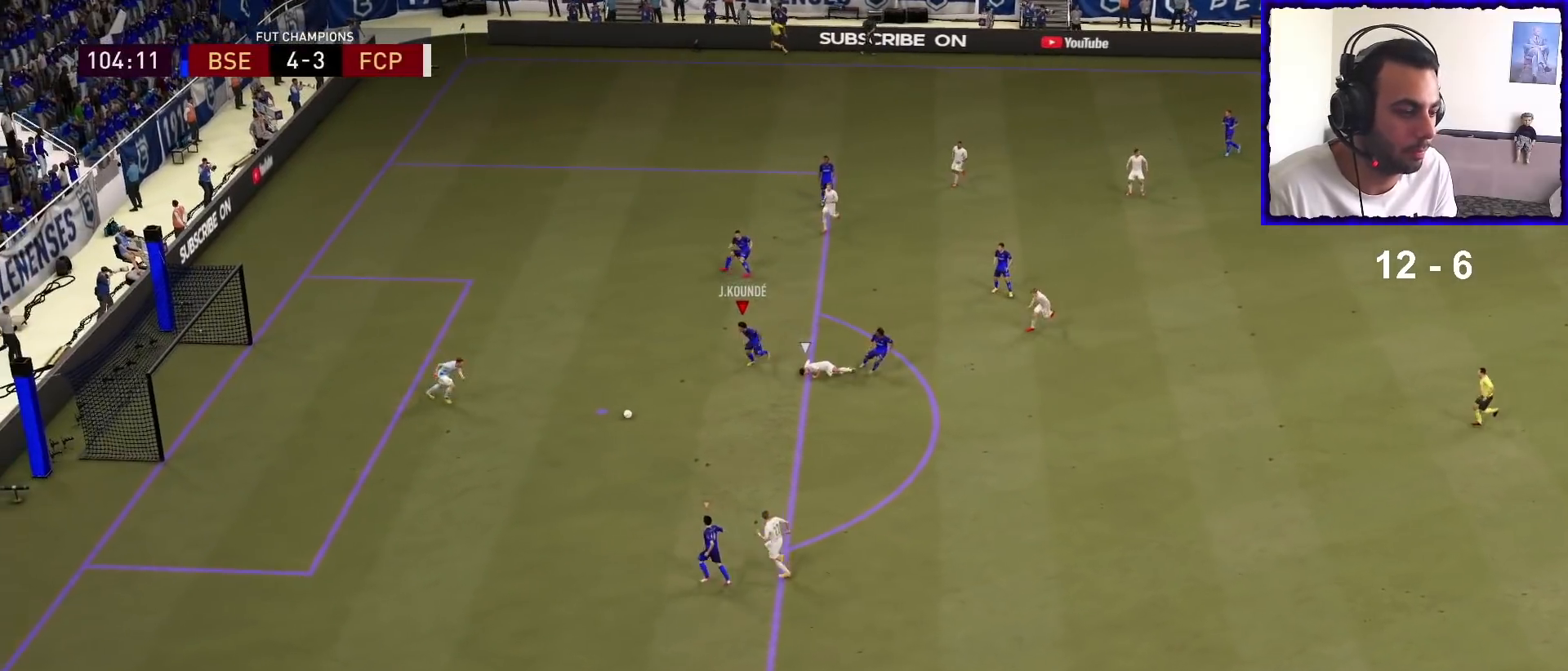
{"buttons": ["TRIANGLE", "R1"], "left_stick": "right", "right_stick": "center", "events": [[467, "left_stick", "right"]]}
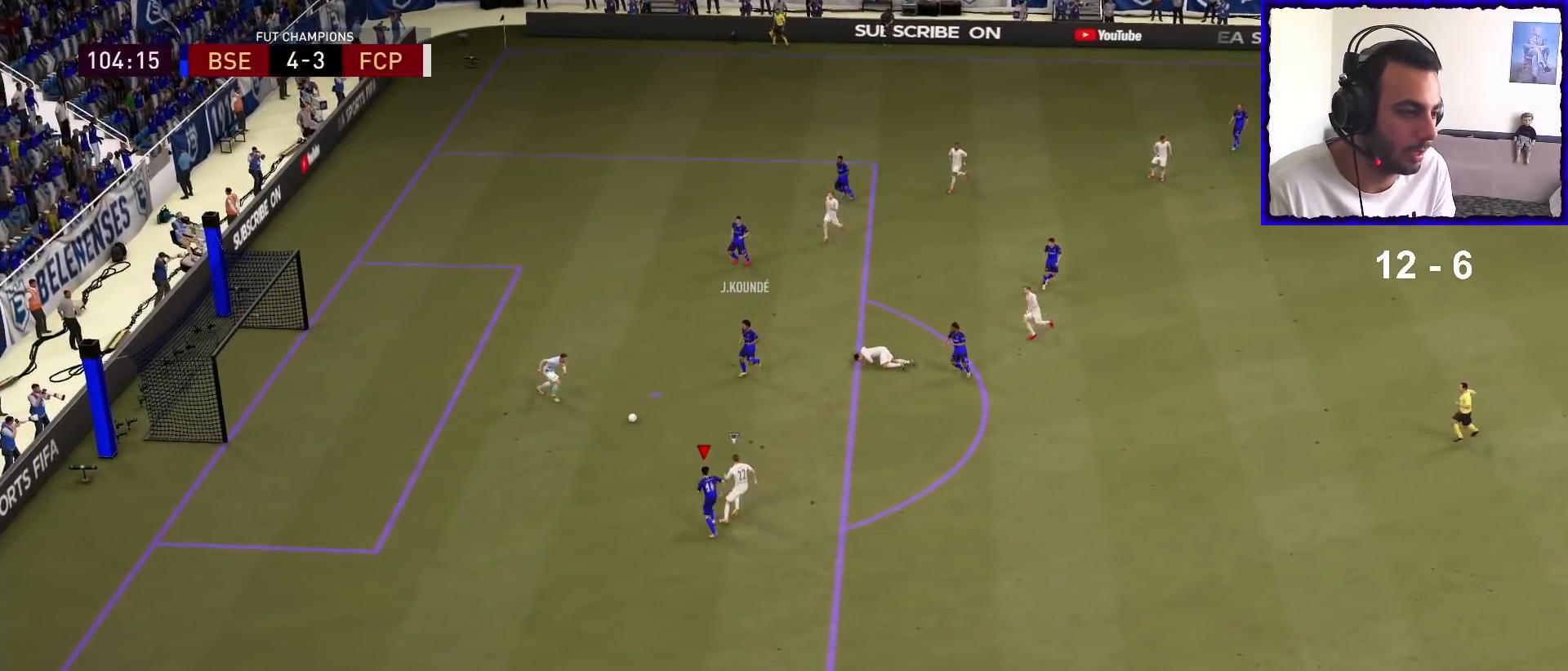
{"buttons": [], "left_stick": "right", "right_stick": "center", "events": [[233, "TRIANGLE", "up"], [333, "R1", "up"]]}
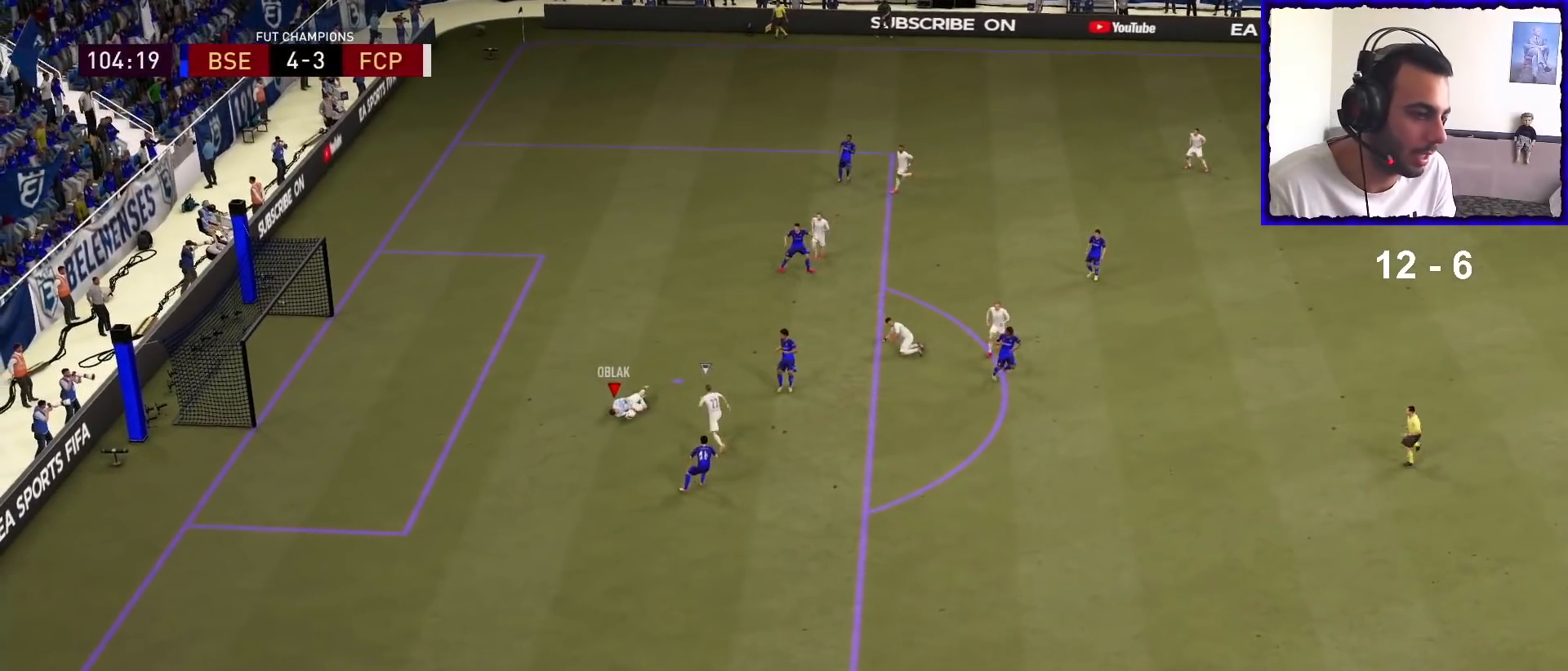
{"buttons": [], "left_stick": "right", "right_stick": "center", "events": []}
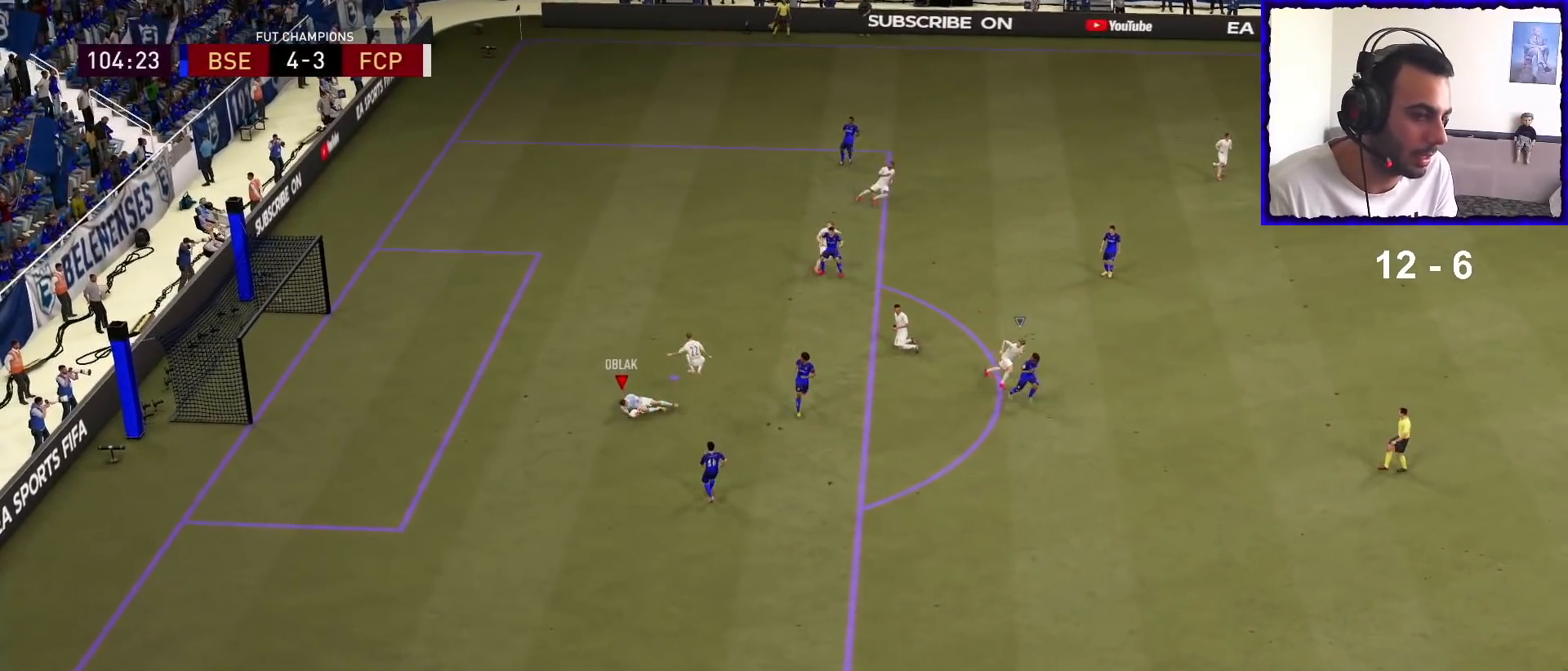
{"buttons": [], "left_stick": "down", "right_stick": "center", "events": [[33, "left_stick", "down-right"], [333, "left_stick", "down"]]}
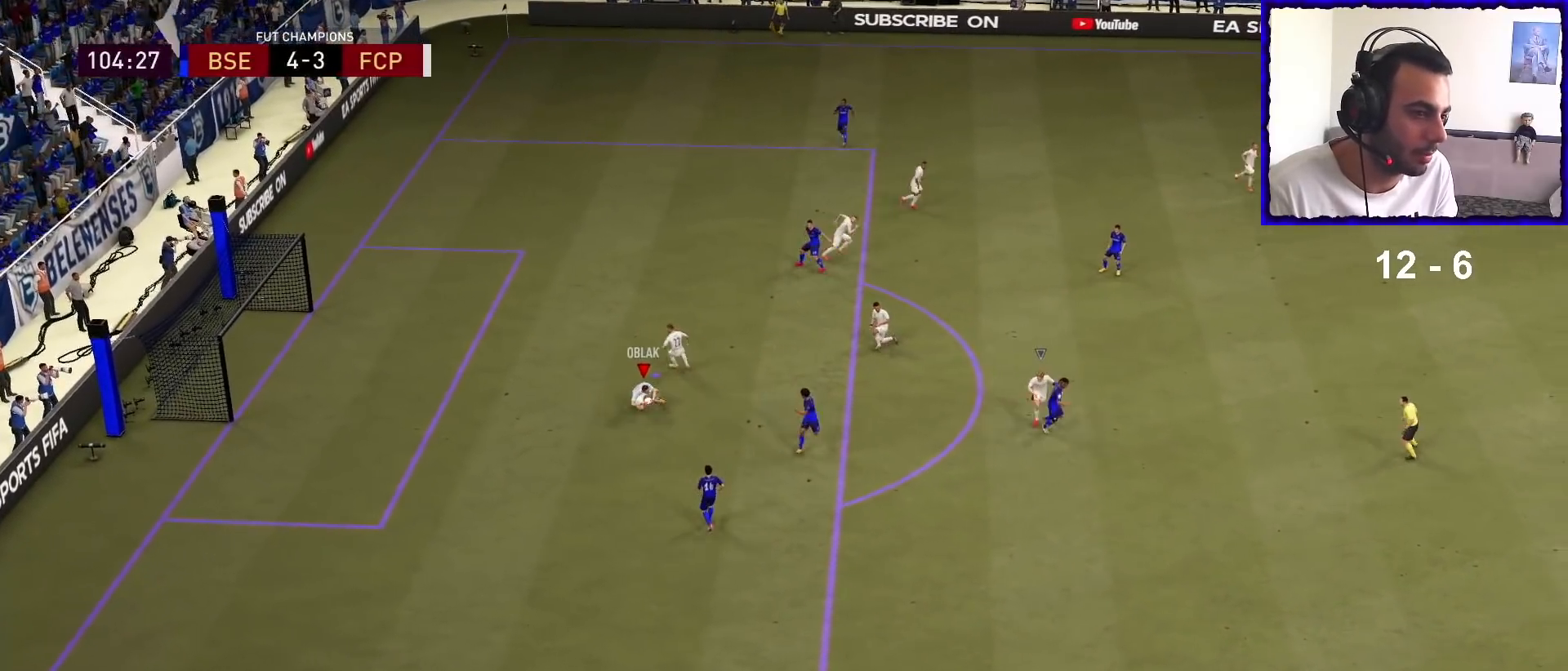
{"buttons": [], "left_stick": "down", "right_stick": "center", "events": [[33, "left_stick", "down-left"], [500, "left_stick", "down"]]}
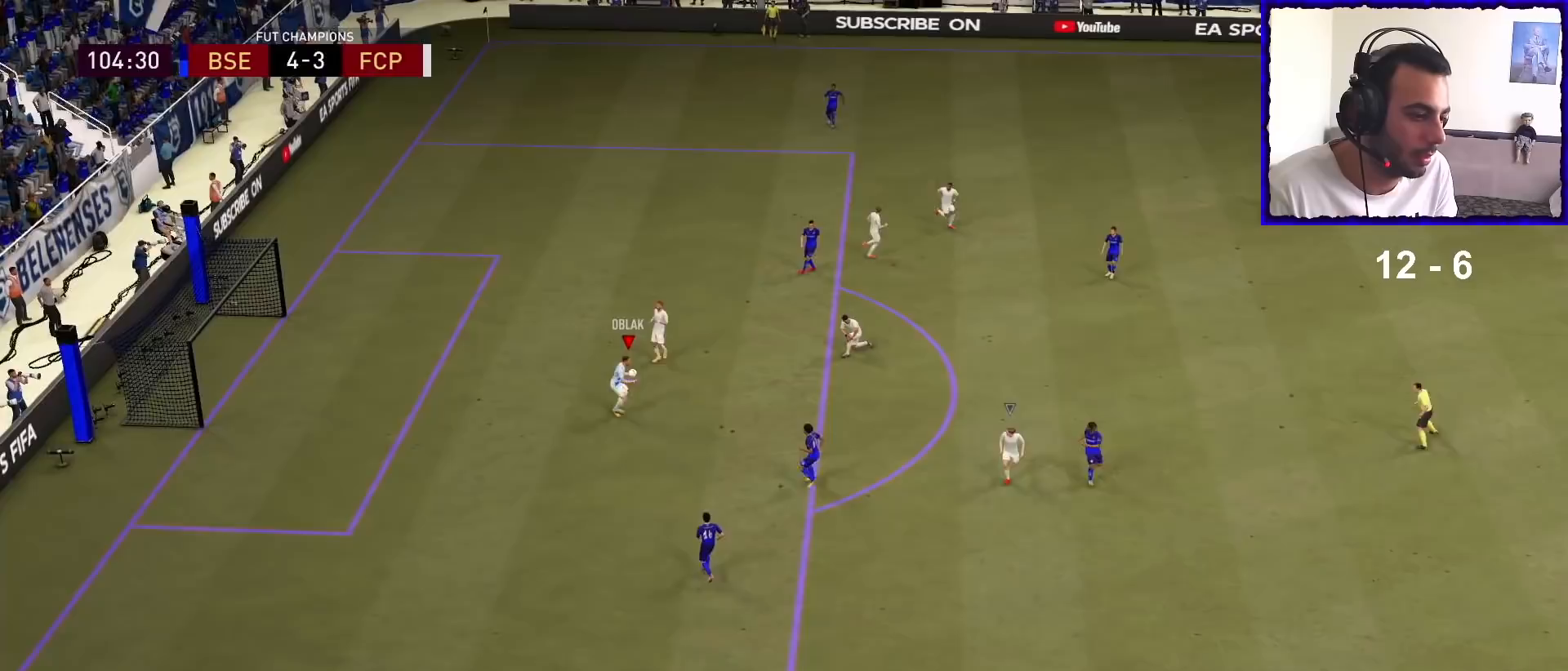
{"buttons": [], "left_stick": "down", "right_stick": "center", "events": []}
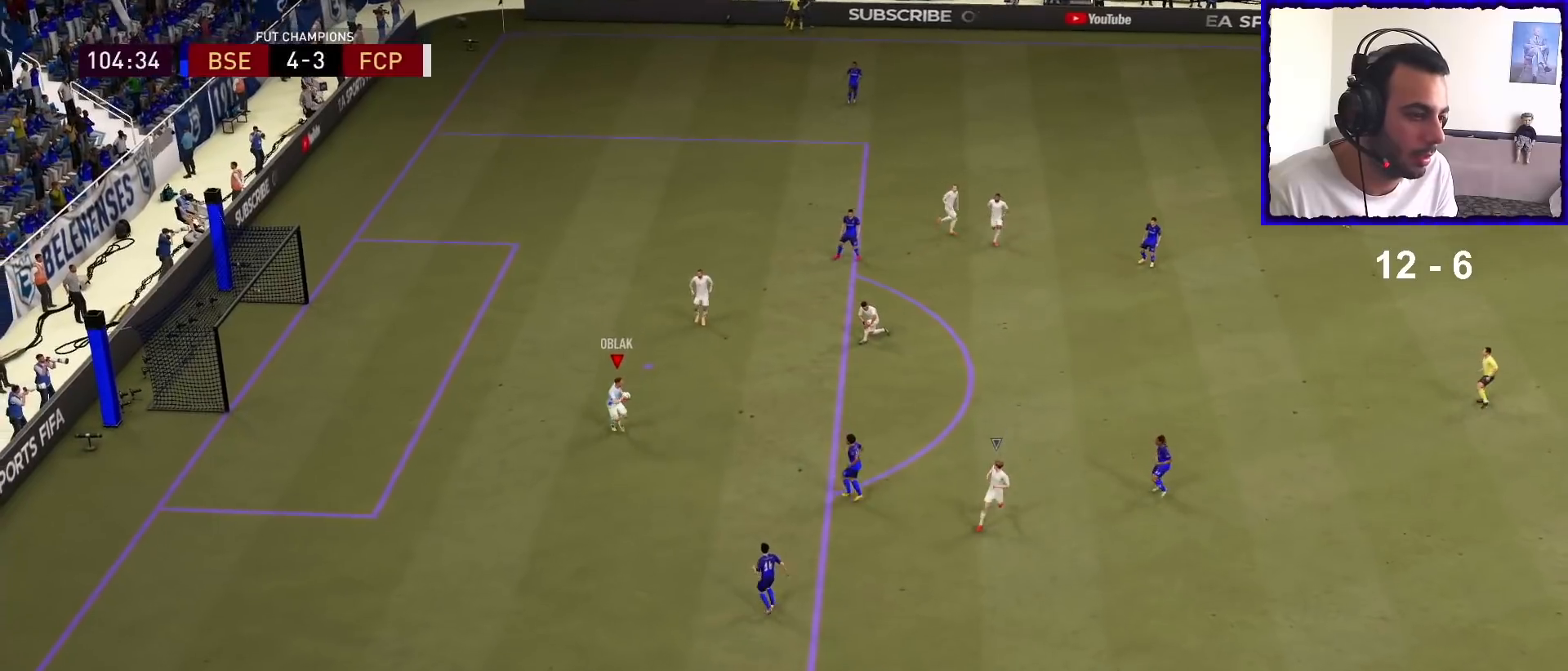
{"buttons": [], "left_stick": "up-left", "right_stick": "center", "events": [[200, "left_stick", "center"], [400, "left_stick", "up-left"]]}
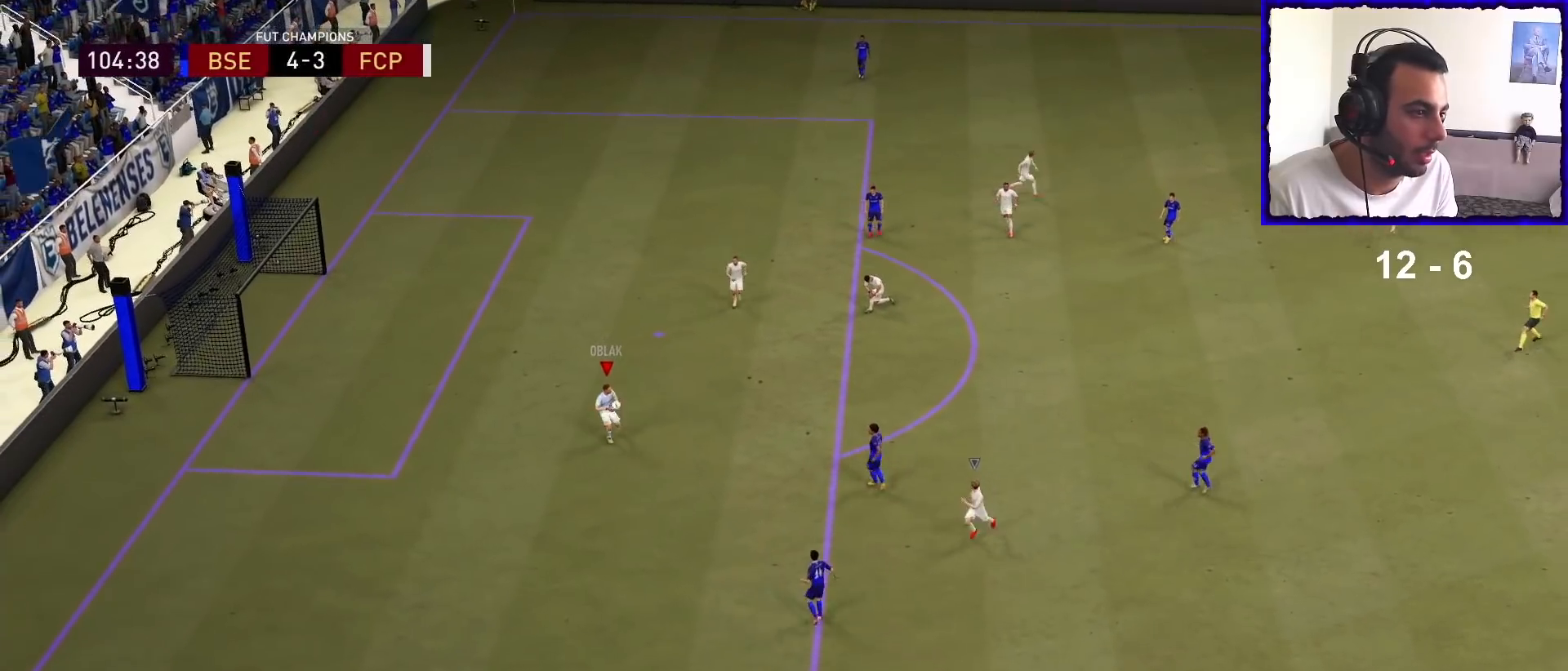
{"buttons": ["CROSS"], "left_stick": "up", "right_stick": "center", "events": [[67, "left_stick", "up"], [167, "CROSS", "down"]]}
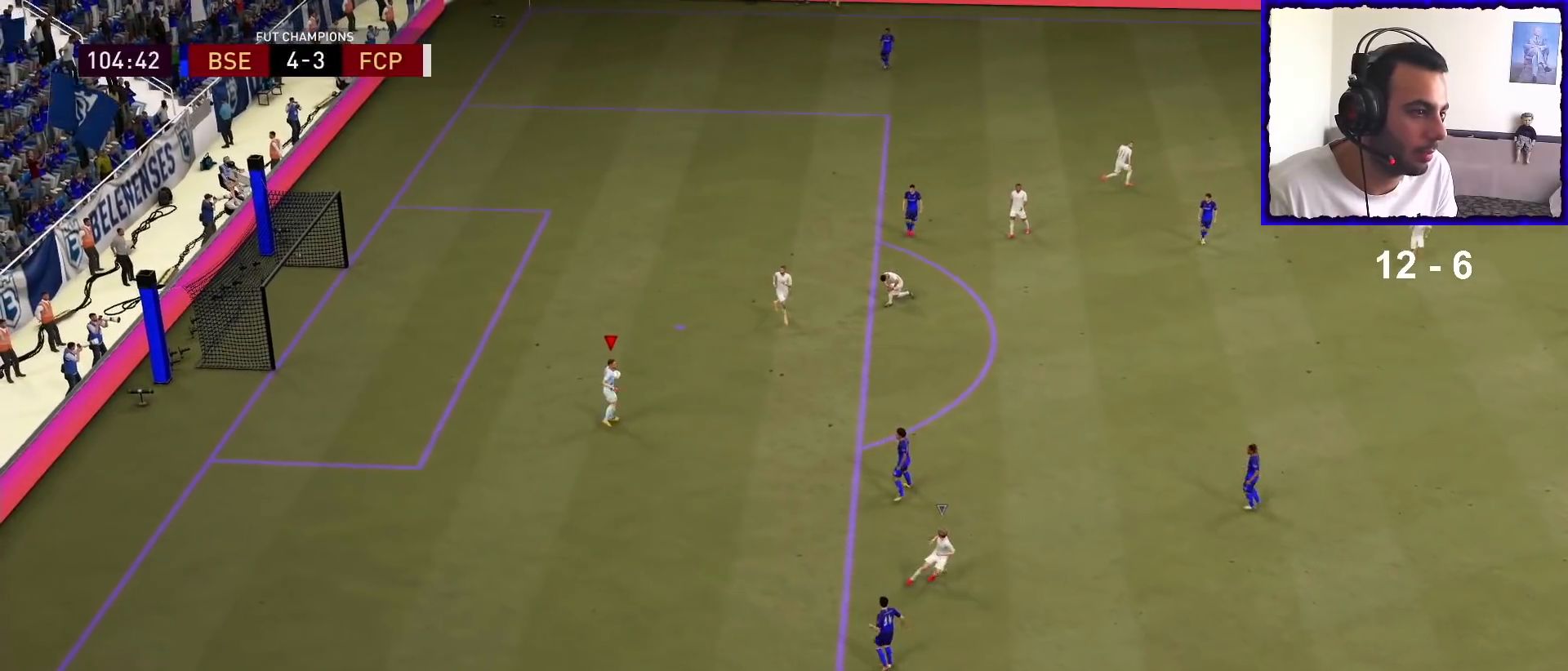
{"buttons": [], "left_stick": "center", "right_stick": "center", "events": [[67, "CROSS", "up"], [233, "left_stick", "center"]]}
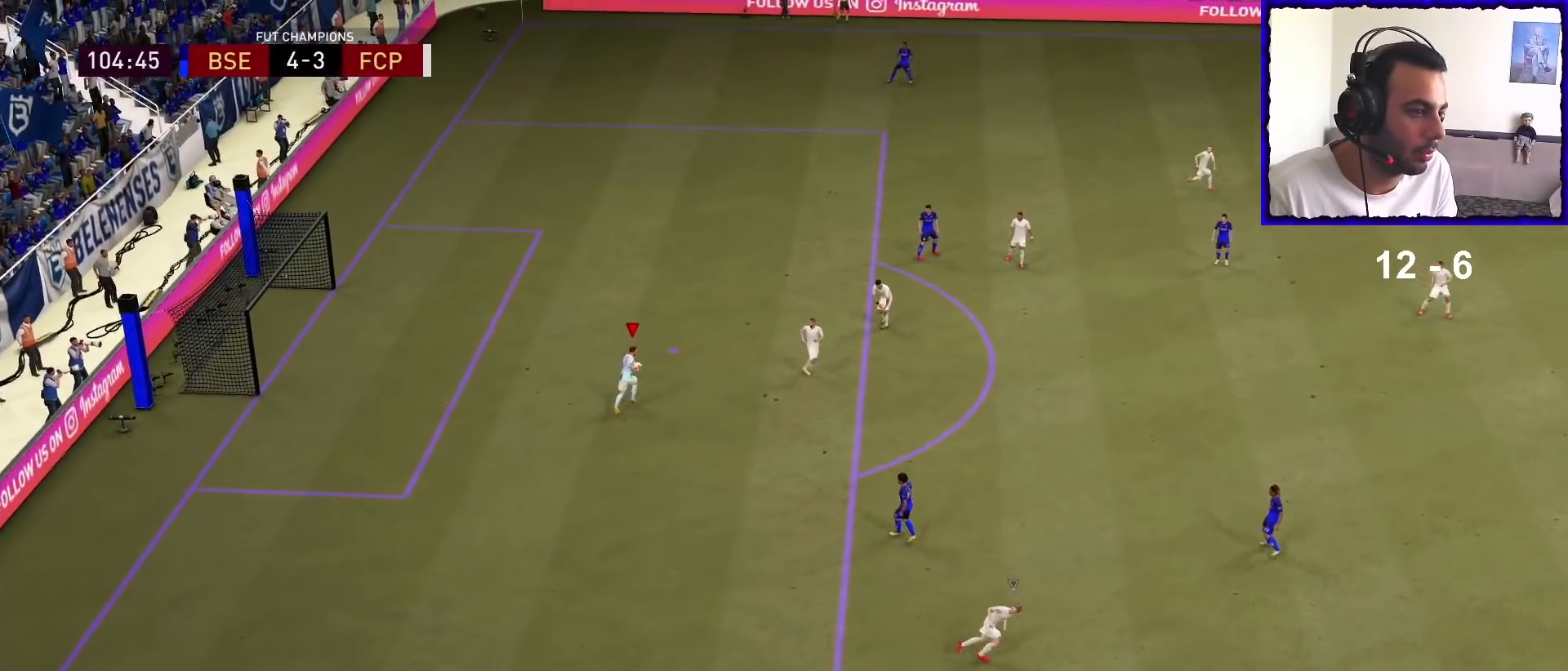
{"buttons": [], "left_stick": "center", "right_stick": "center", "events": []}
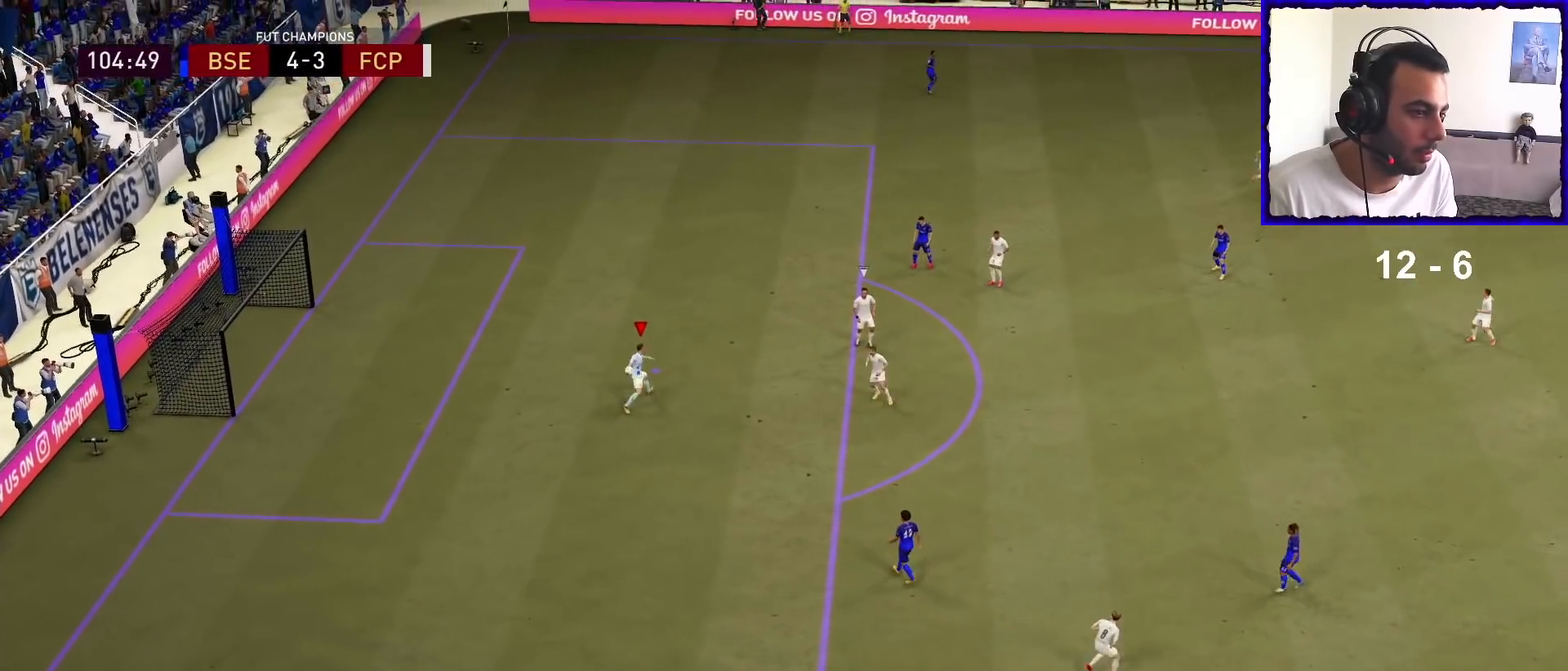
{"buttons": ["R1"], "left_stick": "up-right", "right_stick": "center", "events": [[133, "R1", "down"], [333, "left_stick", "up-right"]]}
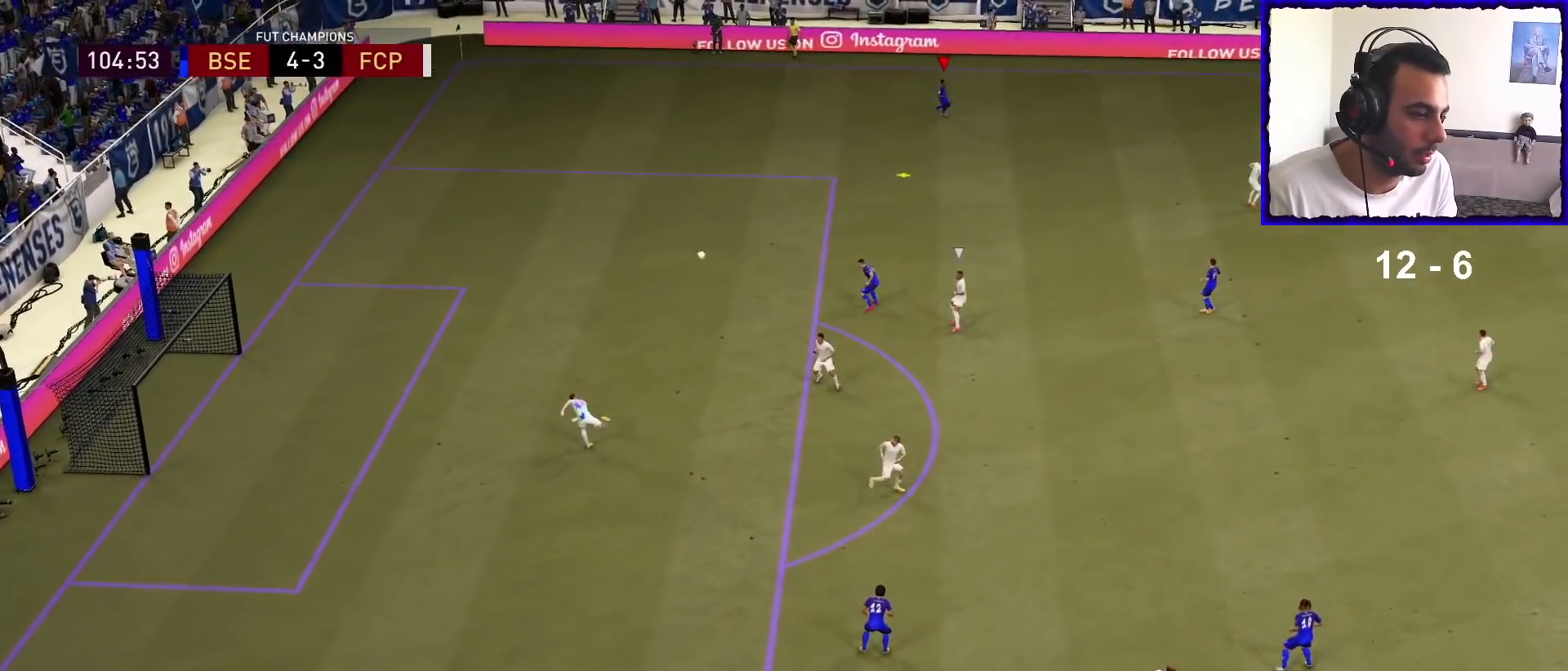
{"buttons": [], "left_stick": "up-right", "right_stick": "center", "events": [[367, "L1", "down"], [500, "L1", "up"], [500, "R1", "up"]]}
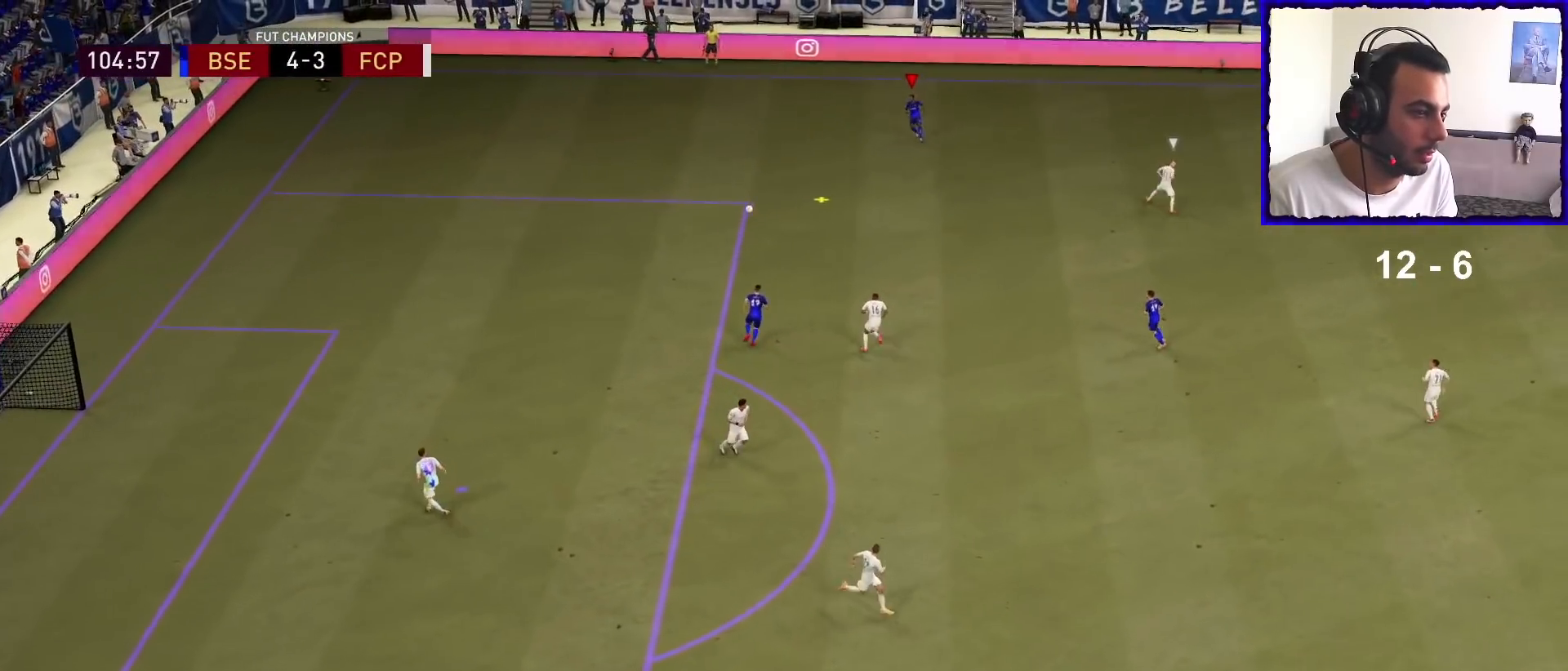
{"buttons": [], "left_stick": "up-right", "right_stick": "center", "events": []}
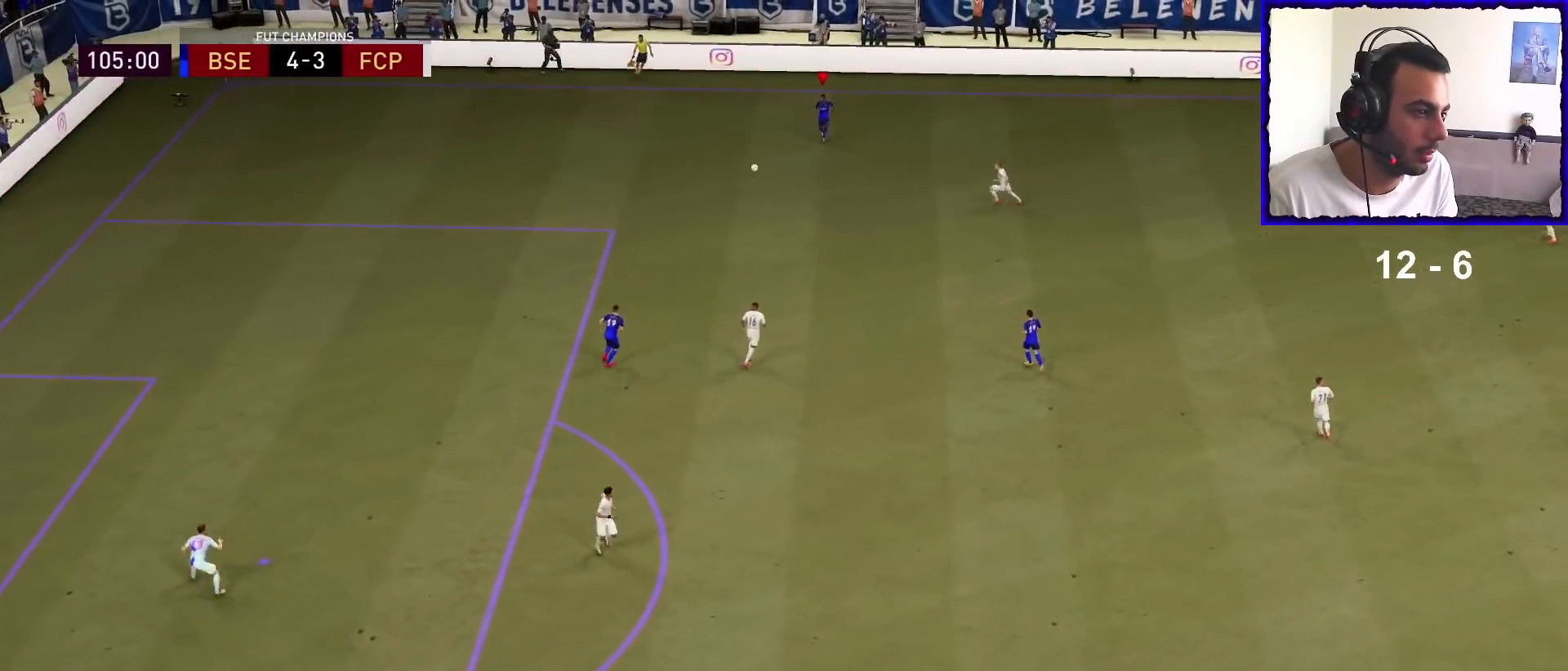
{"buttons": ["TRIANGLE", "R2"], "left_stick": "up-right", "right_stick": "center", "events": [[400, "R2", "down"], [400, "TRIANGLE", "down"]]}
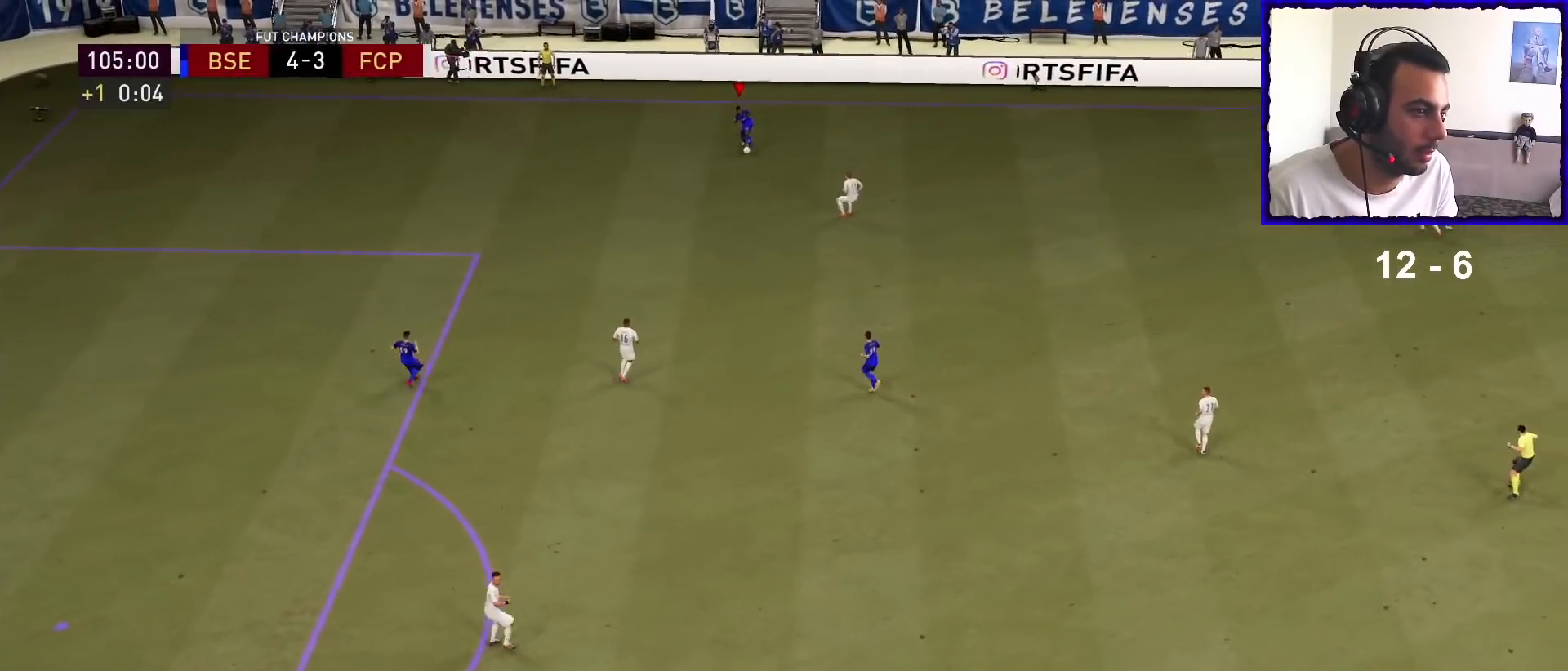
{"buttons": ["R1"], "left_stick": "up-right", "right_stick": "center", "events": [[133, "R2", "up"], [167, "TRIANGLE", "up"], [500, "R1", "down"]]}
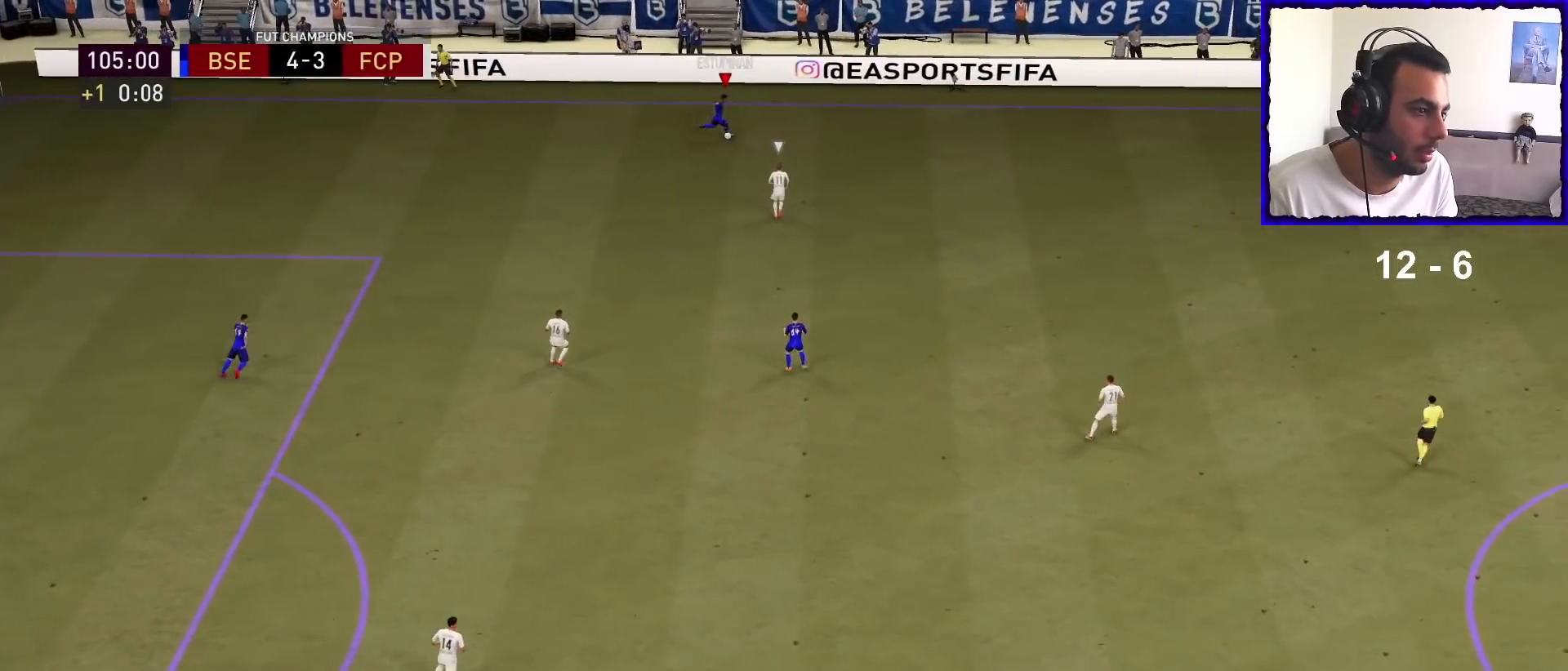
{"buttons": ["R1"], "left_stick": "right", "right_stick": "center", "events": [[367, "left_stick", "right"]]}
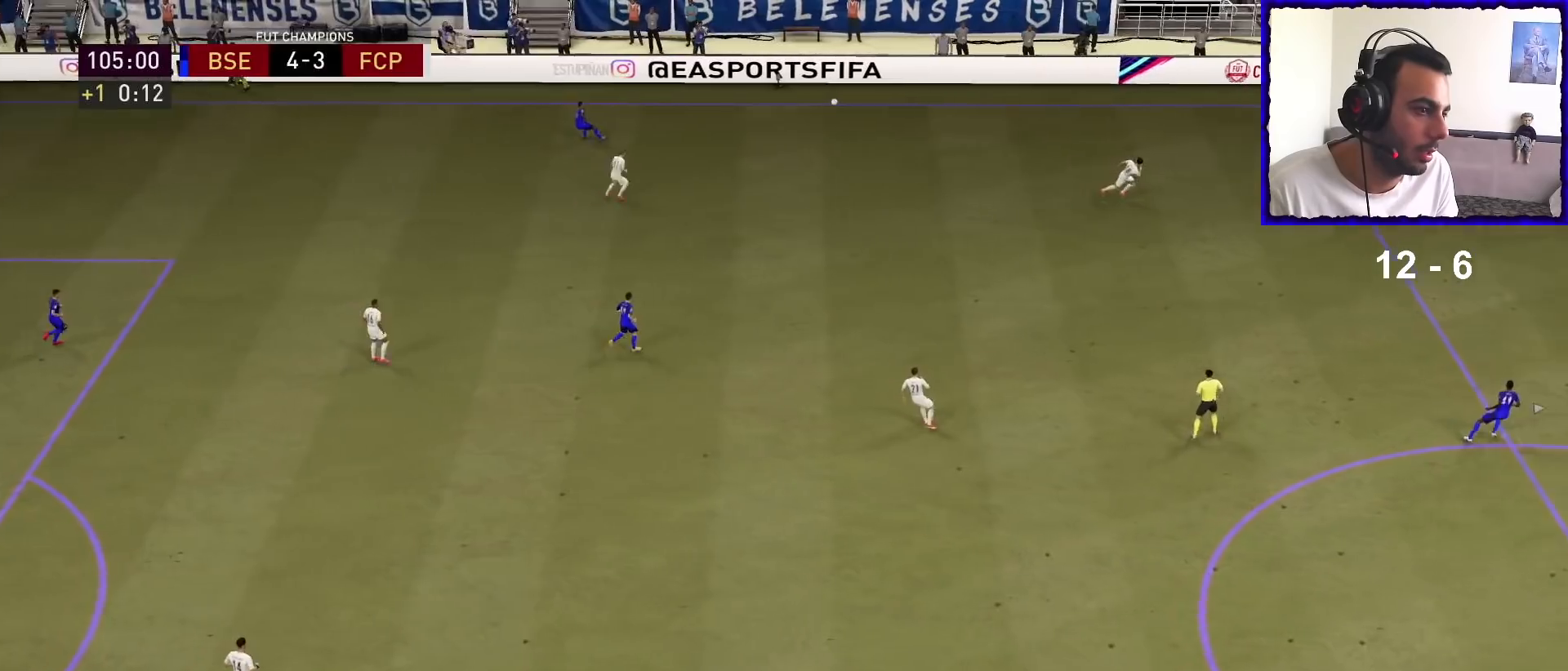
{"buttons": ["R1"], "left_stick": "right", "right_stick": "center", "events": []}
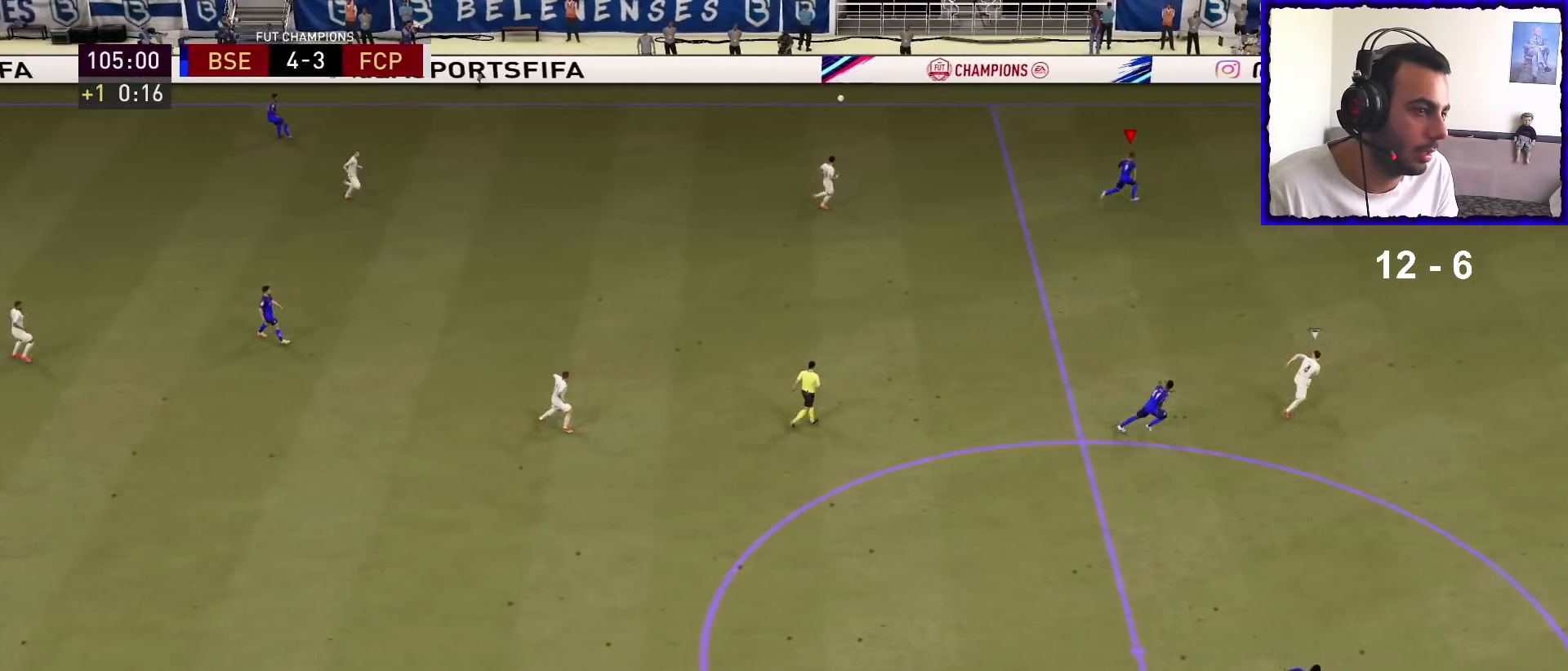
{"buttons": ["R1"], "left_stick": "right", "right_stick": "center", "events": []}
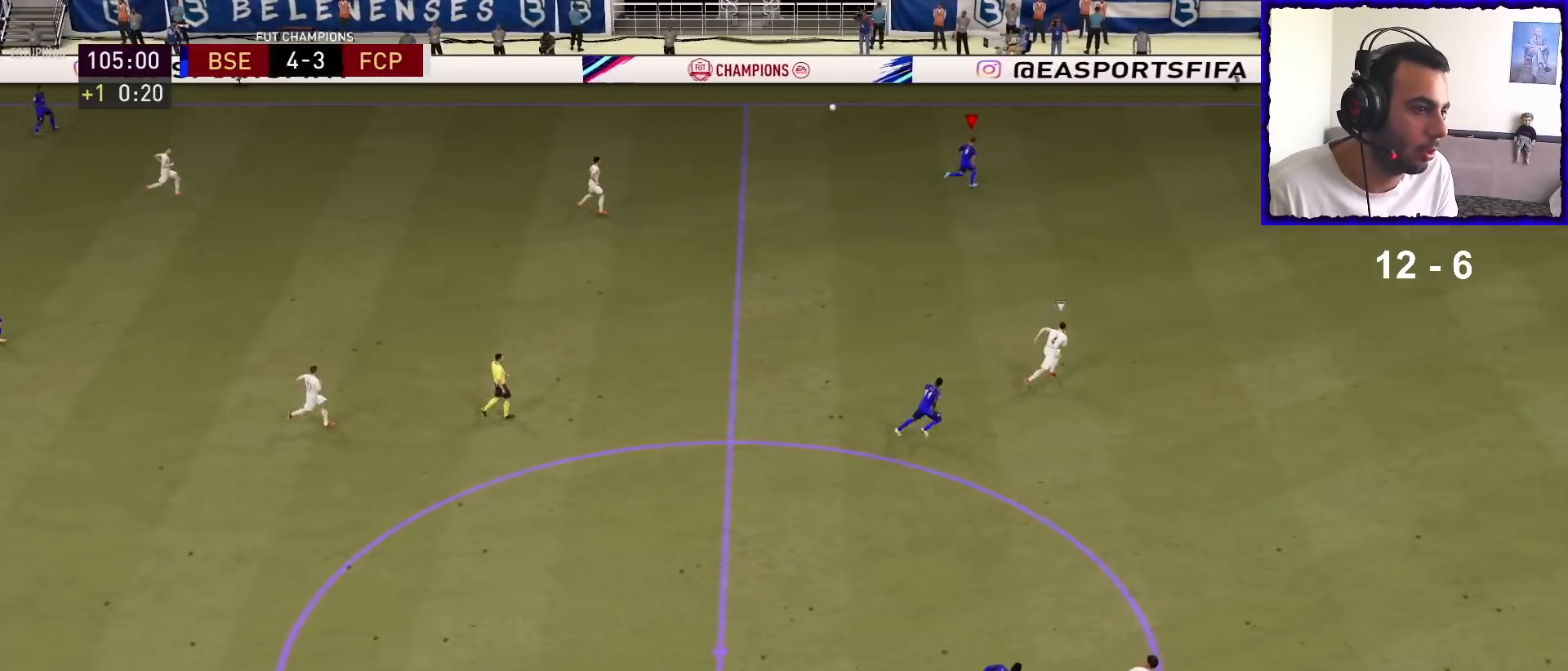
{"buttons": ["R1"], "left_stick": "right", "right_stick": "center", "events": []}
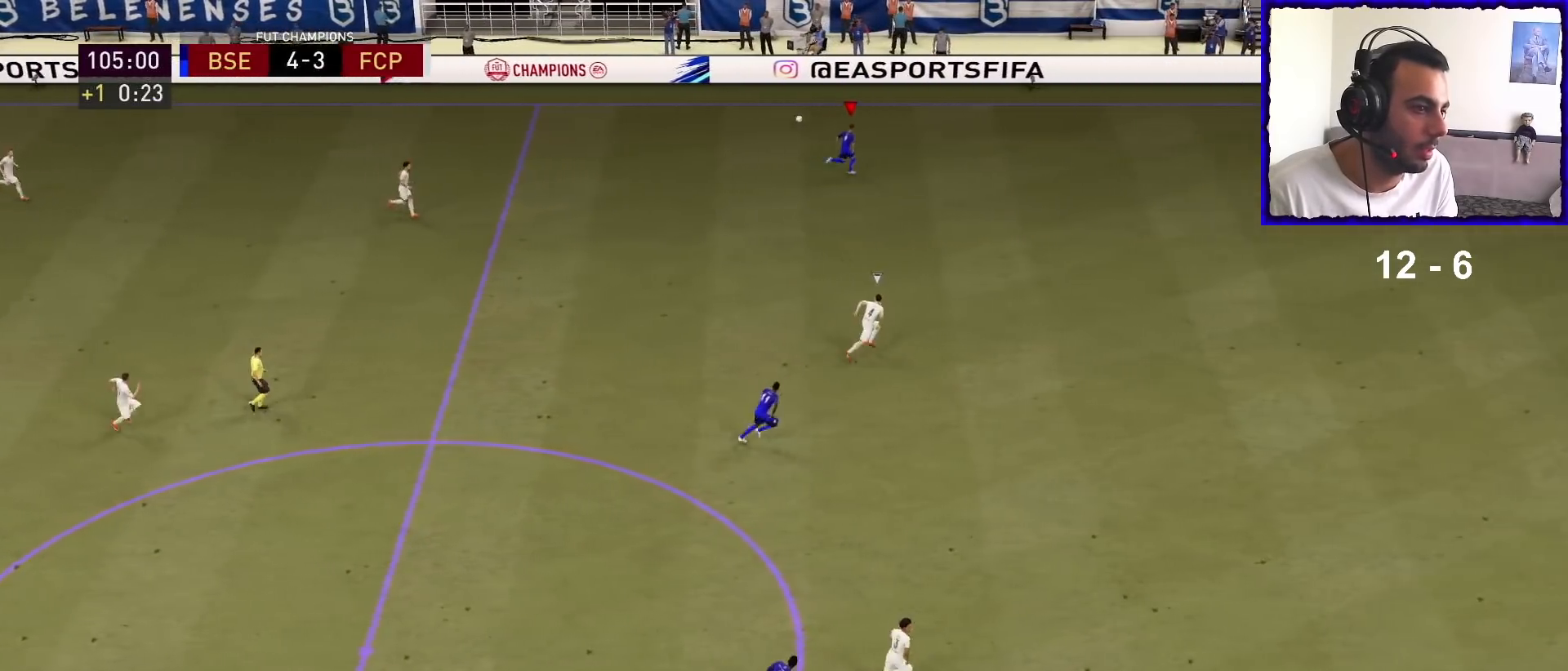
{"buttons": ["R1"], "left_stick": "right", "right_stick": "center", "events": []}
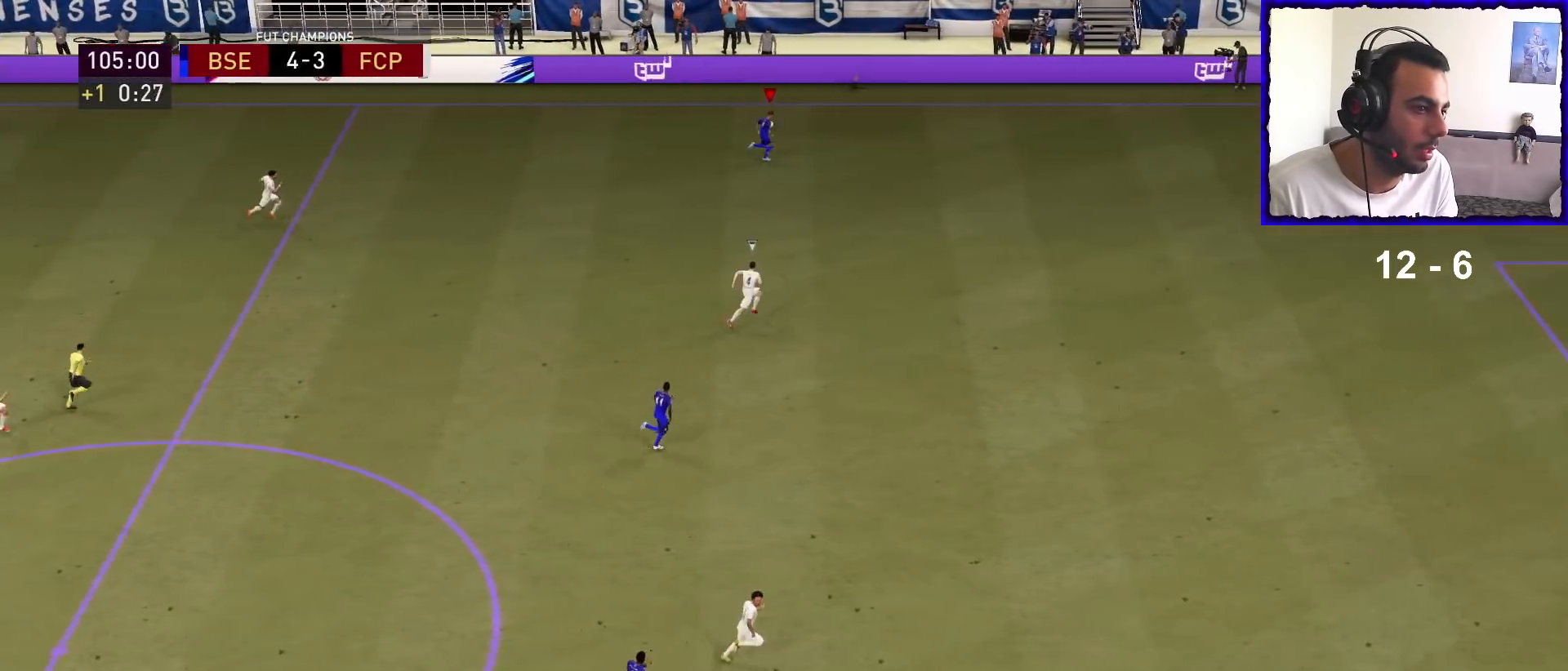
{"buttons": ["TRIANGLE", "R1"], "left_stick": "down-right", "right_stick": "center", "events": [[200, "left_stick", "down-right"], [400, "TRIANGLE", "down"]]}
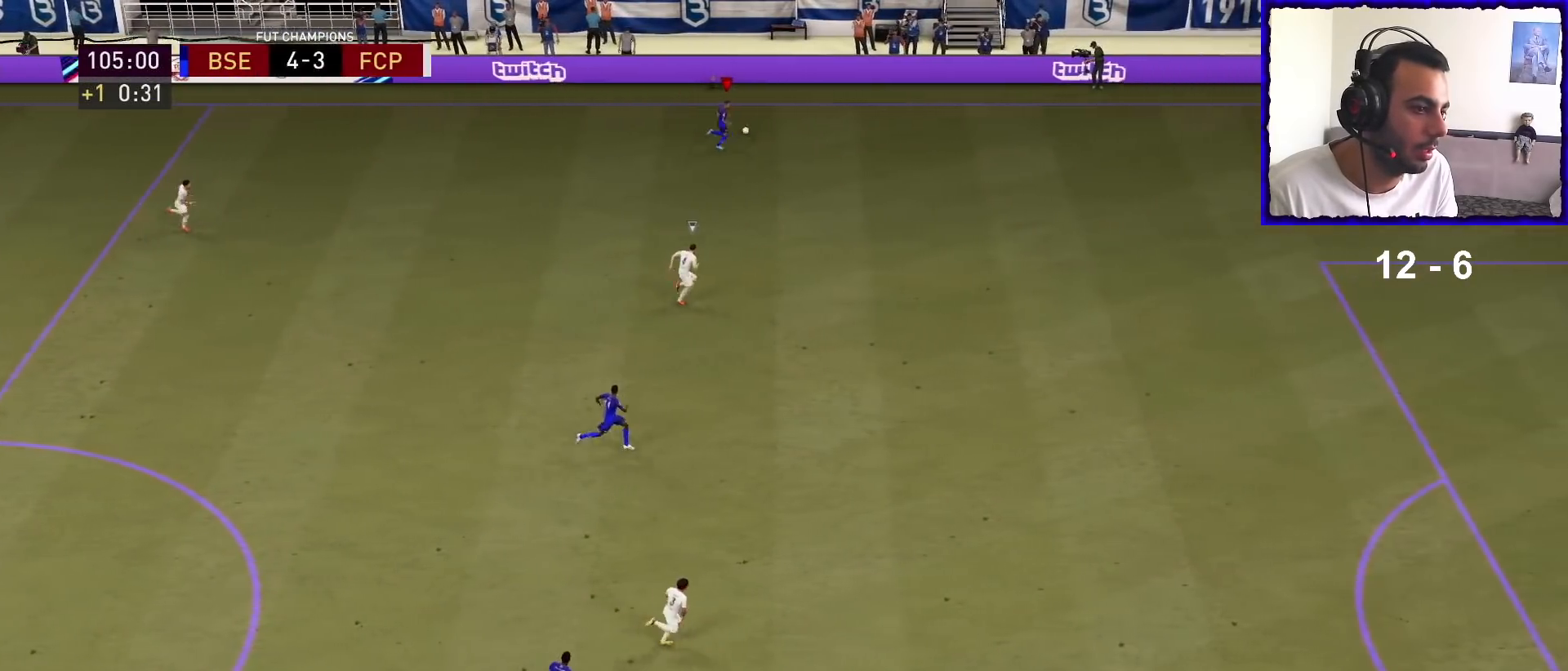
{"buttons": ["R1"], "left_stick": "down-right", "right_stick": "center", "events": [[100, "TRIANGLE", "up"]]}
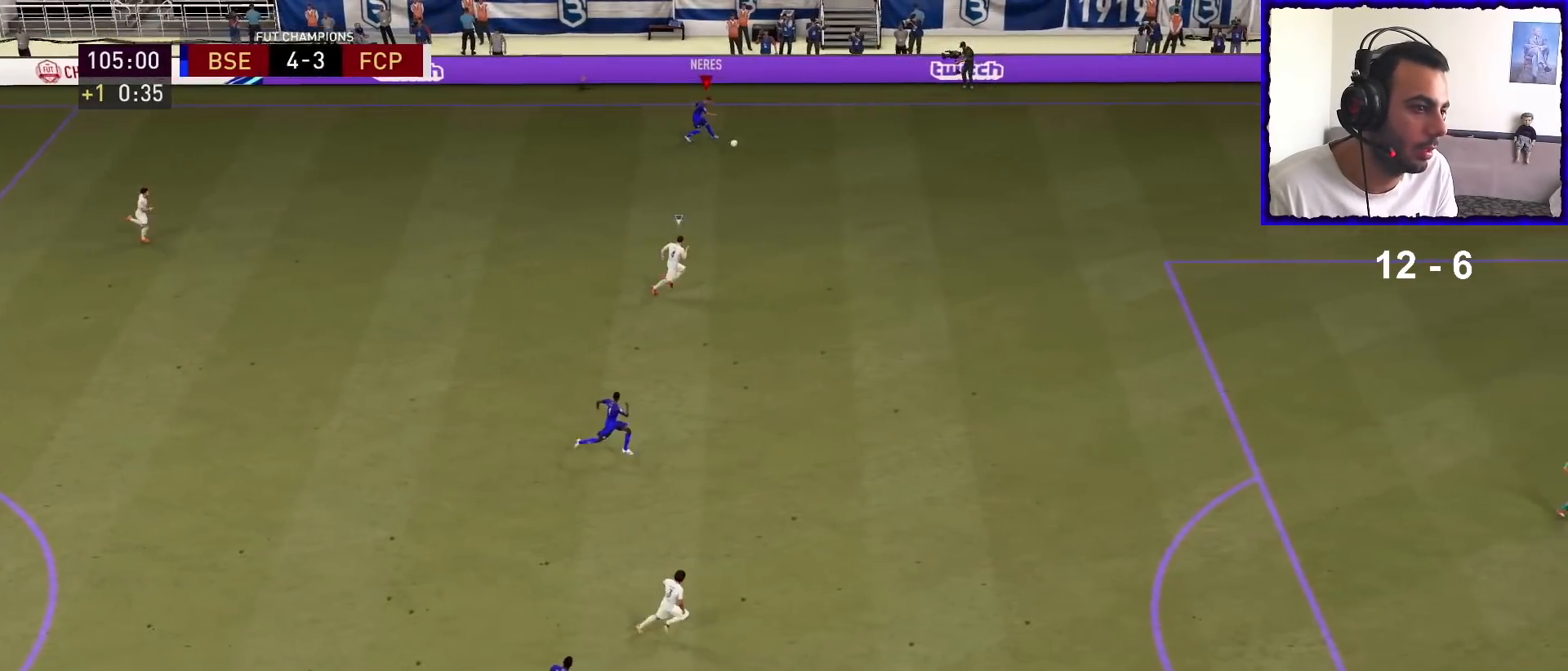
{"buttons": ["R1"], "left_stick": "right", "right_stick": "center", "events": [[33, "left_stick", "right"]]}
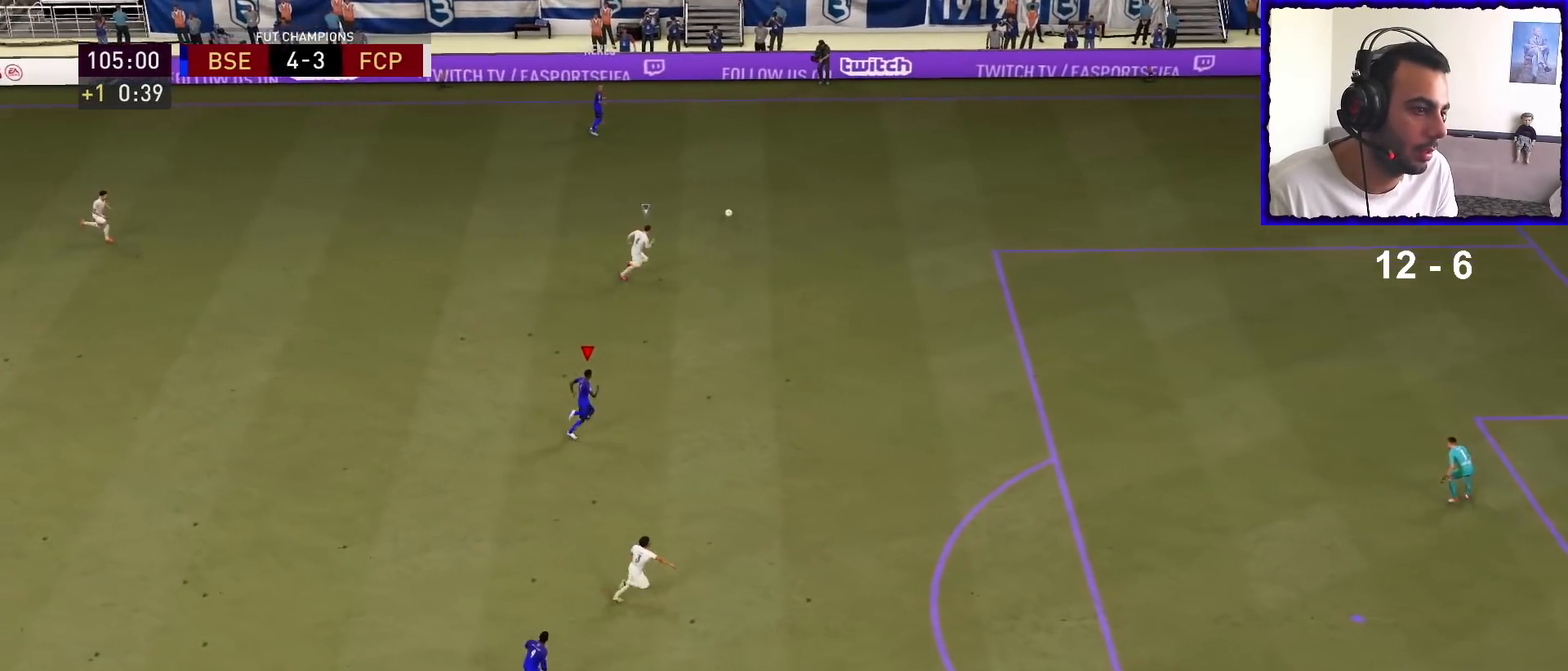
{"buttons": ["R1"], "left_stick": "right", "right_stick": "center", "events": []}
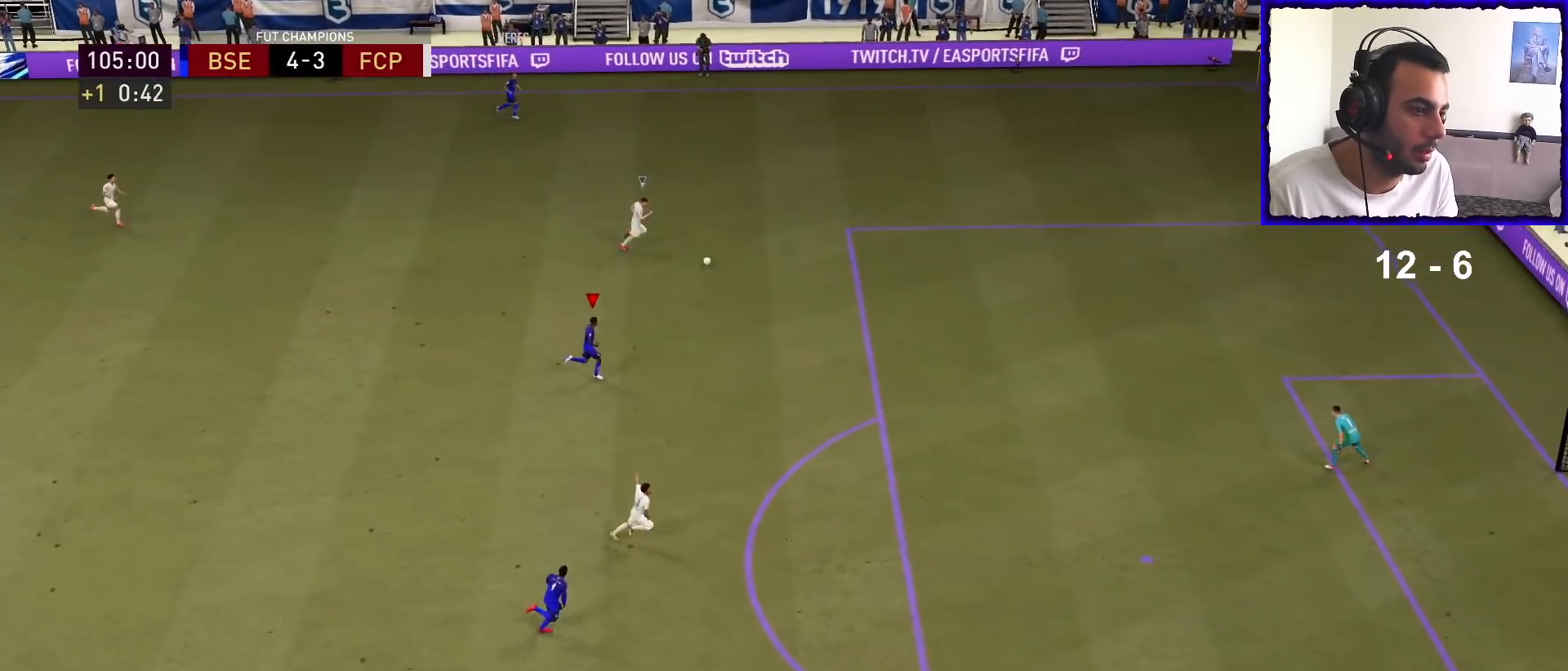
{"buttons": [], "left_stick": "down-right", "right_stick": "center", "events": [[400, "left_stick", "down-right"], [433, "R1", "up"]]}
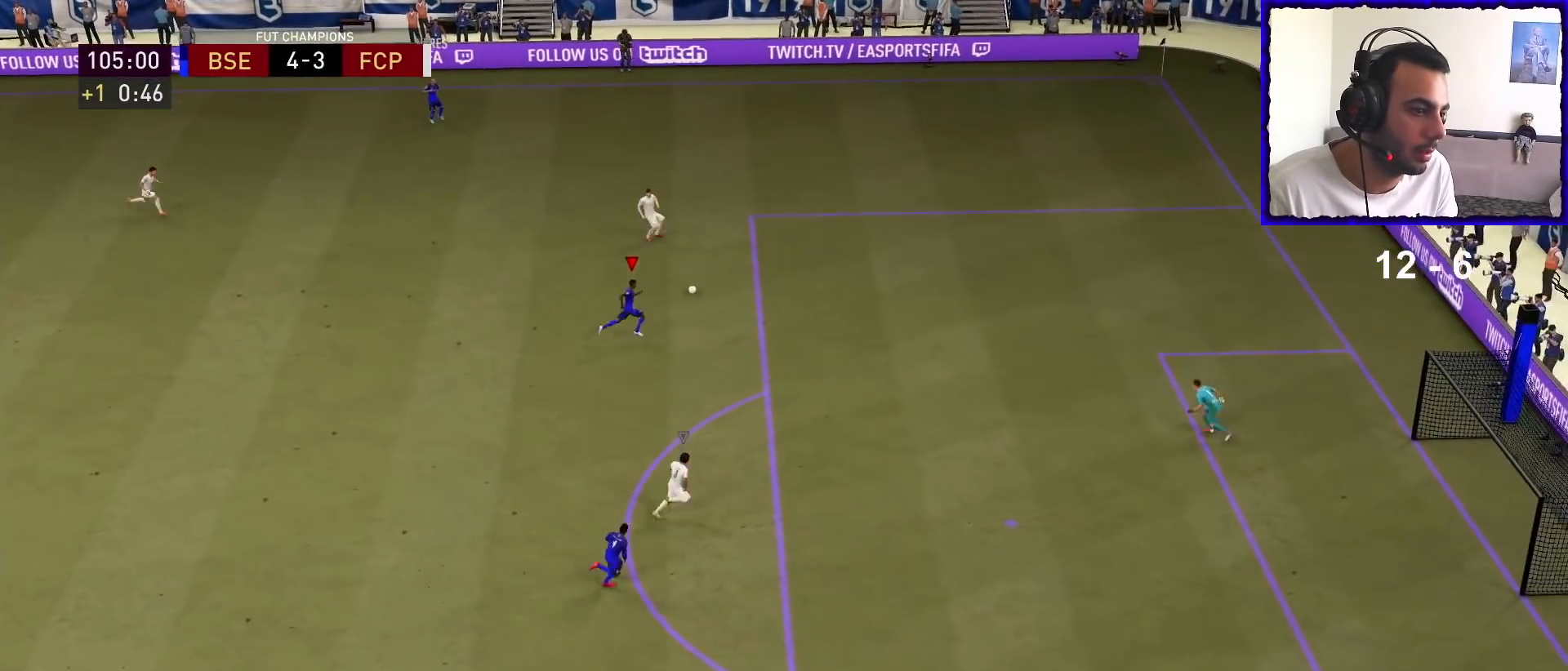
{"buttons": [], "left_stick": "down-right", "right_stick": "center", "events": []}